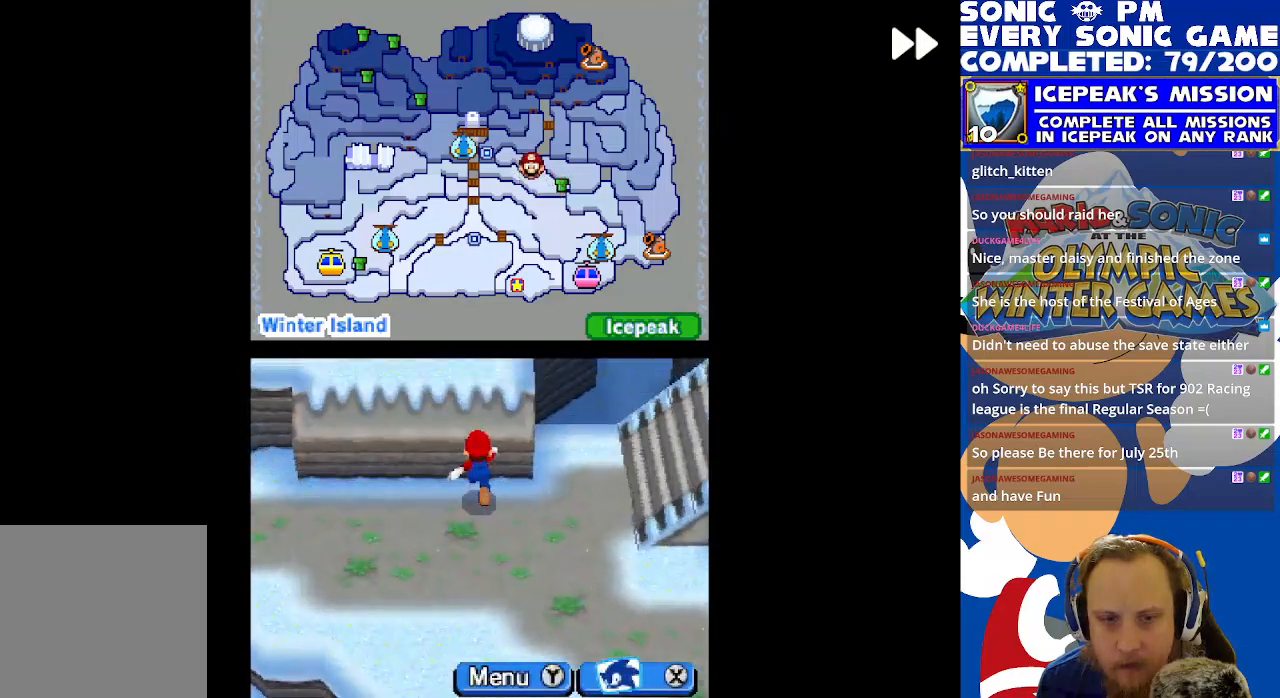
Gameplay with a controller (Xbox layout); each line is a JSON object with the inputs held at the frame after it. "events" lists button and stick changes between this image and that frame as [ms after this image, input, new state], when the widget could be followed in between. Not read: right_stick.
{"buttons": ["R2", "DPAD_UP", "DPAD_RIGHT"], "left_stick": "center", "events": [[100, "DPAD_LEFT", "up"], [117, "DPAD_DOWN", "down"], [333, "DPAD_RIGHT", "down"], [433, "DPAD_DOWN", "up"], [483, "DPAD_UP", "down"]]}
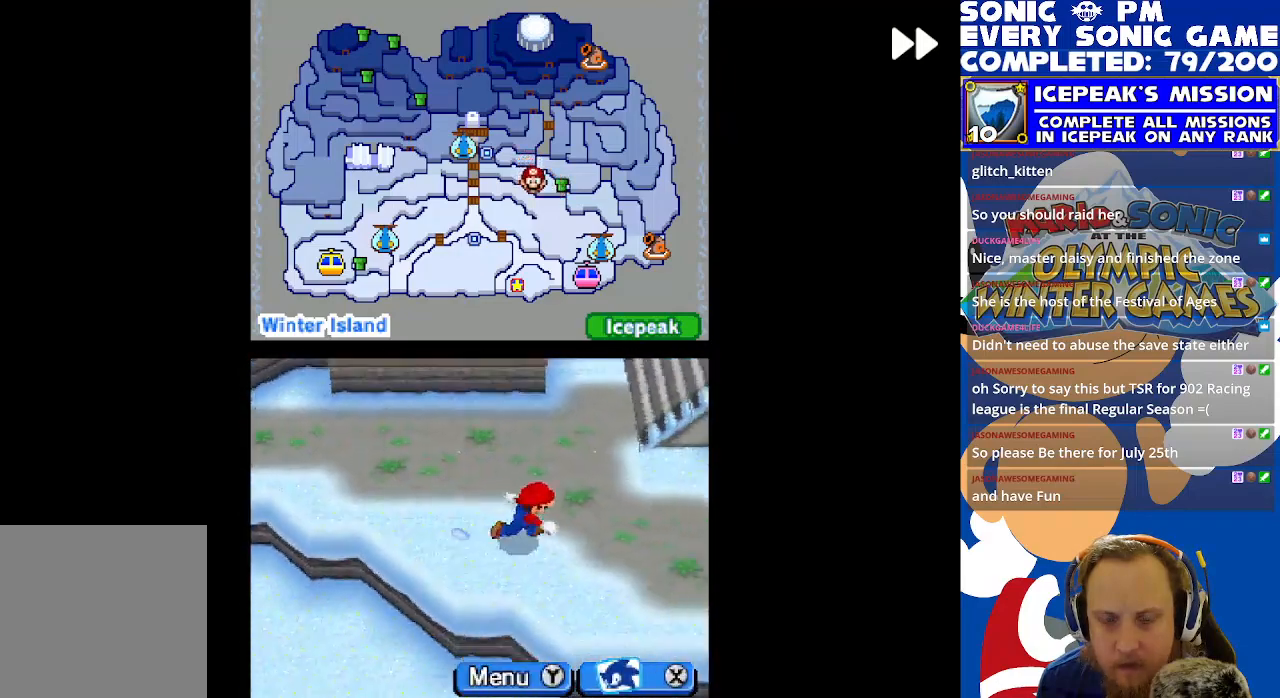
{"buttons": ["R2", "DPAD_UP"], "left_stick": "center", "events": [[33, "B", "down"], [133, "B", "up"], [233, "B", "down"], [300, "B", "up"], [333, "DPAD_UP", "up"], [417, "DPAD_RIGHT", "up"], [433, "DPAD_UP", "down"]]}
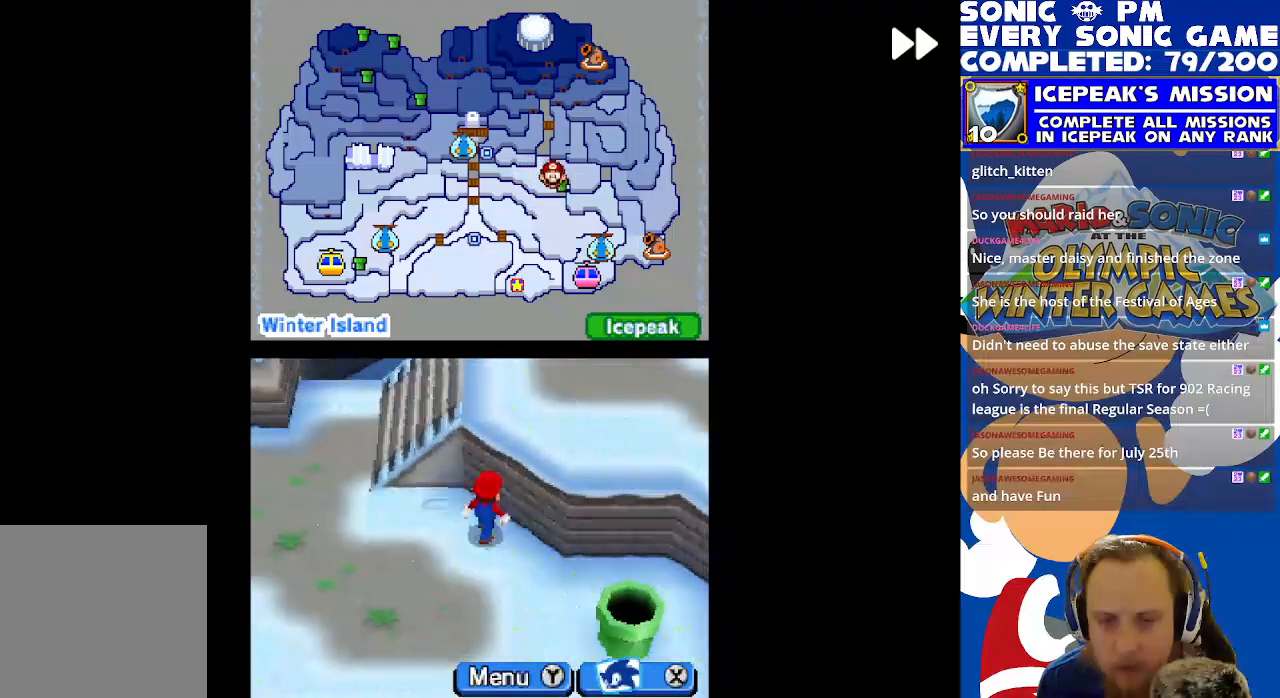
{"buttons": ["R2", "DPAD_RIGHT"], "left_stick": "center", "events": [[17, "DPAD_LEFT", "down"], [233, "DPAD_LEFT", "up"], [350, "DPAD_RIGHT", "down"], [417, "DPAD_UP", "up"]]}
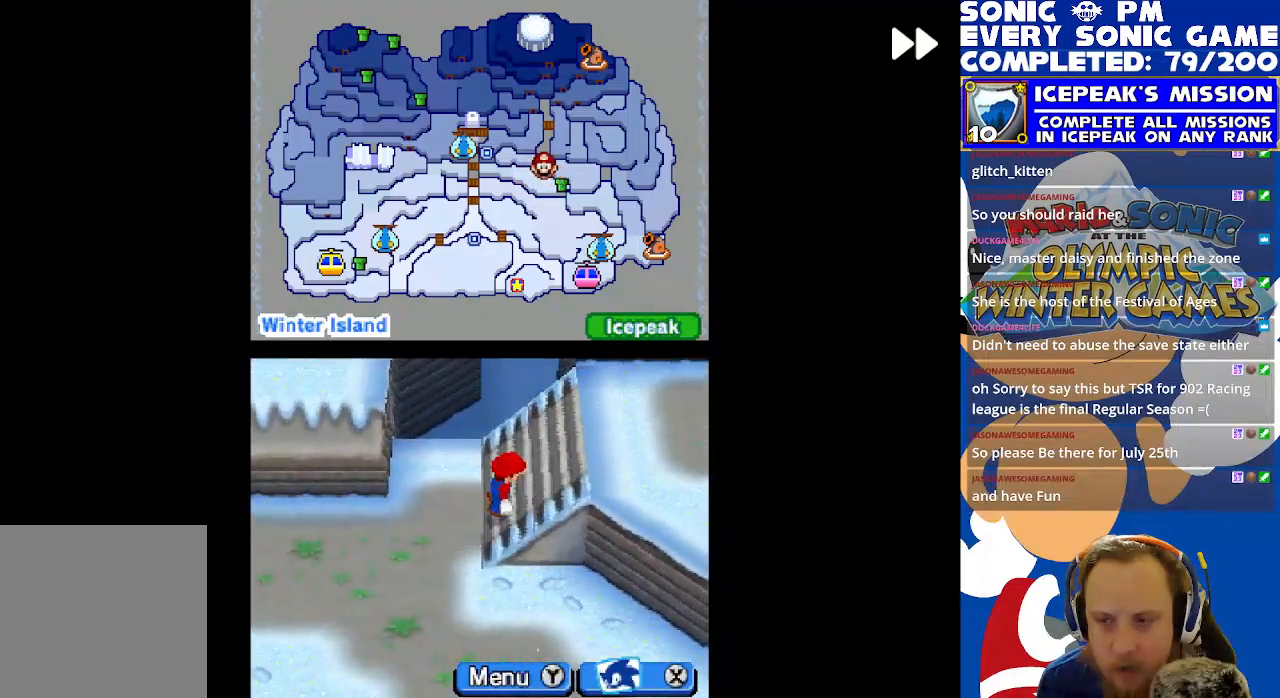
{"buttons": ["B", "R2", "DPAD_DOWN", "DPAD_RIGHT"], "left_stick": "center", "events": [[183, "DPAD_DOWN", "down"], [217, "DPAD_RIGHT", "up"], [333, "B", "down"], [383, "DPAD_RIGHT", "down"], [417, "B", "up"], [500, "B", "down"]]}
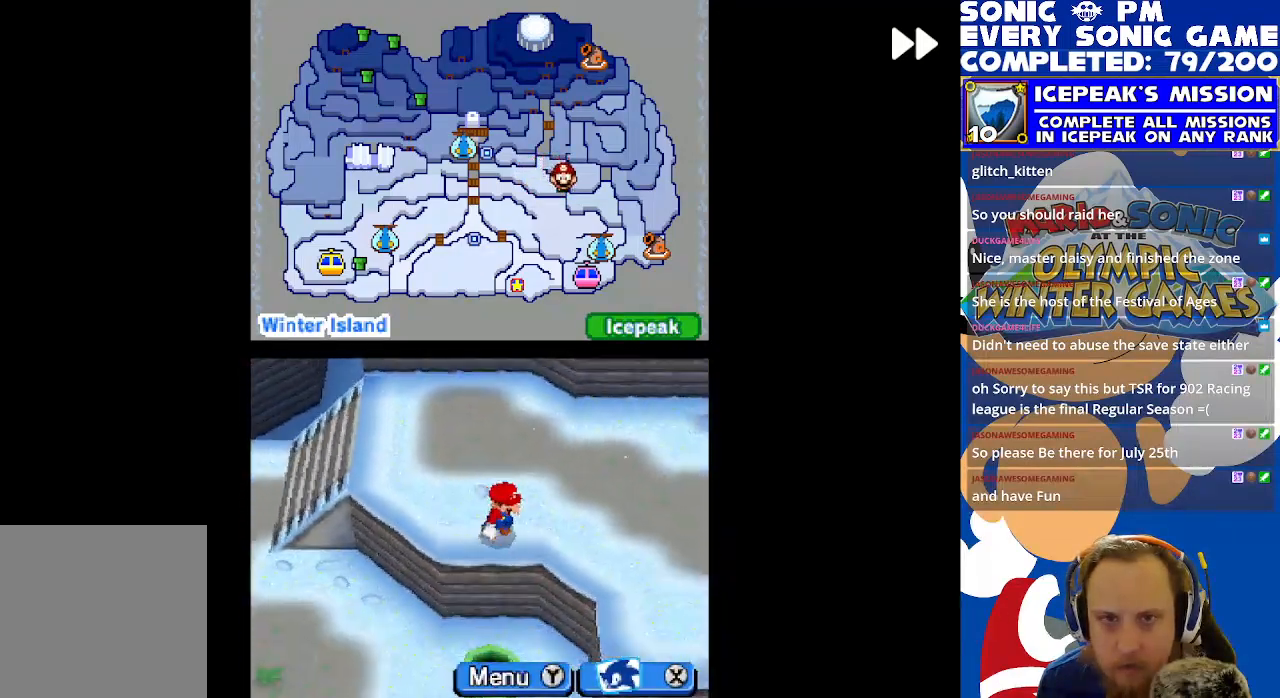
{"buttons": ["R2", "DPAD_DOWN"], "left_stick": "center", "events": [[33, "DPAD_DOWN", "up"], [100, "B", "up"], [183, "B", "down"], [283, "B", "up"], [350, "DPAD_DOWN", "down"], [417, "DPAD_RIGHT", "up"]]}
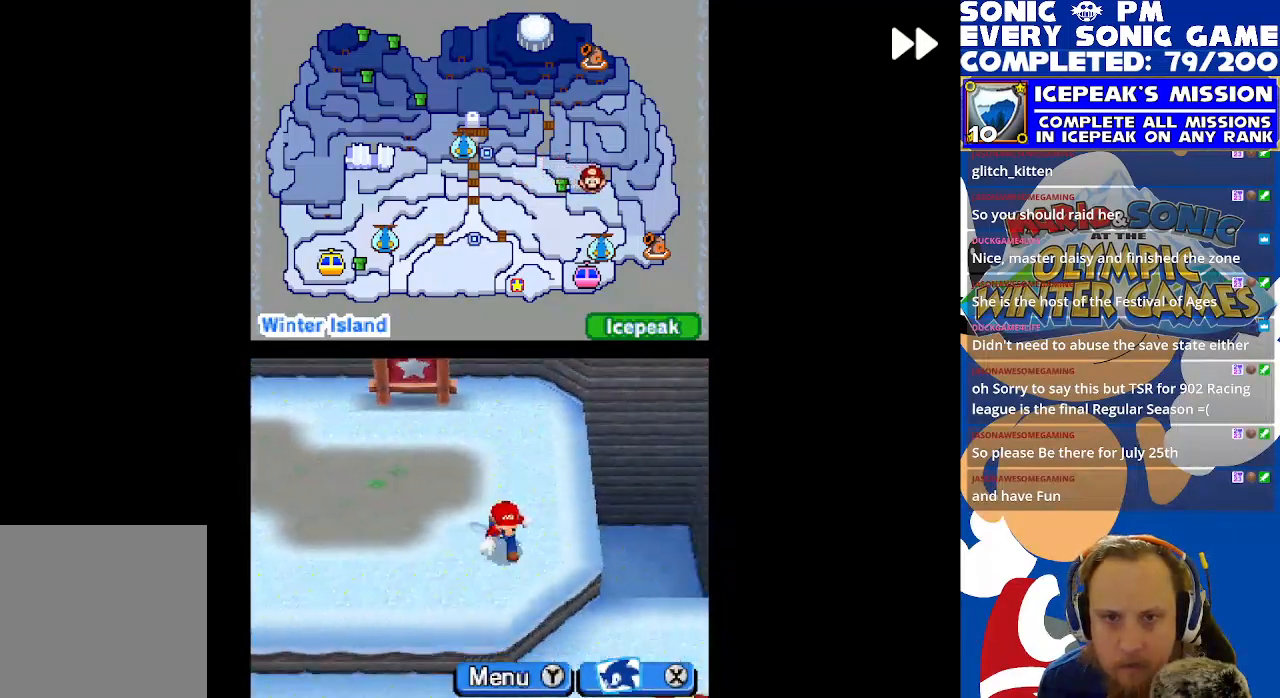
{"buttons": ["B", "R2", "DPAD_RIGHT"], "left_stick": "center", "events": [[233, "DPAD_DOWN", "up"], [233, "DPAD_LEFT", "down"], [400, "DPAD_UP", "down"], [433, "DPAD_LEFT", "up"], [500, "B", "down"], [500, "DPAD_RIGHT", "down"], [500, "DPAD_UP", "up"]]}
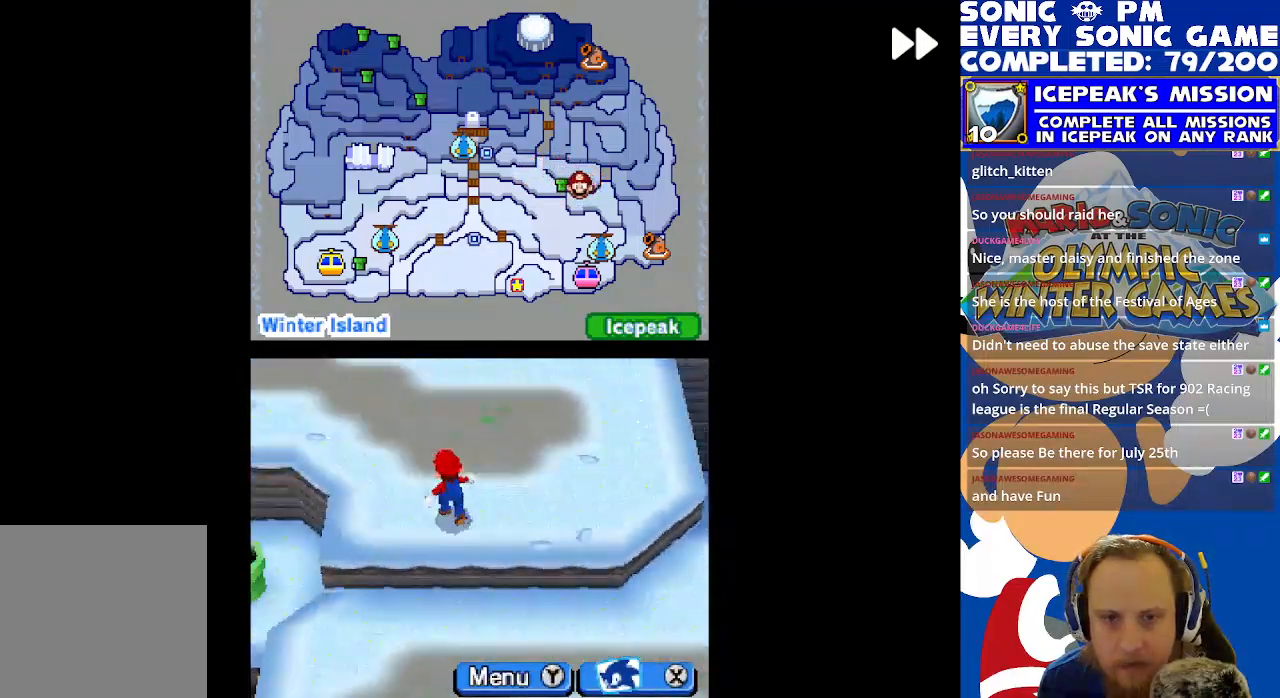
{"buttons": ["R2", "DPAD_UP"], "left_stick": "center", "events": [[133, "B", "up"], [167, "DPAD_UP", "down"], [233, "B", "down"], [267, "DPAD_RIGHT", "up"], [317, "B", "up"]]}
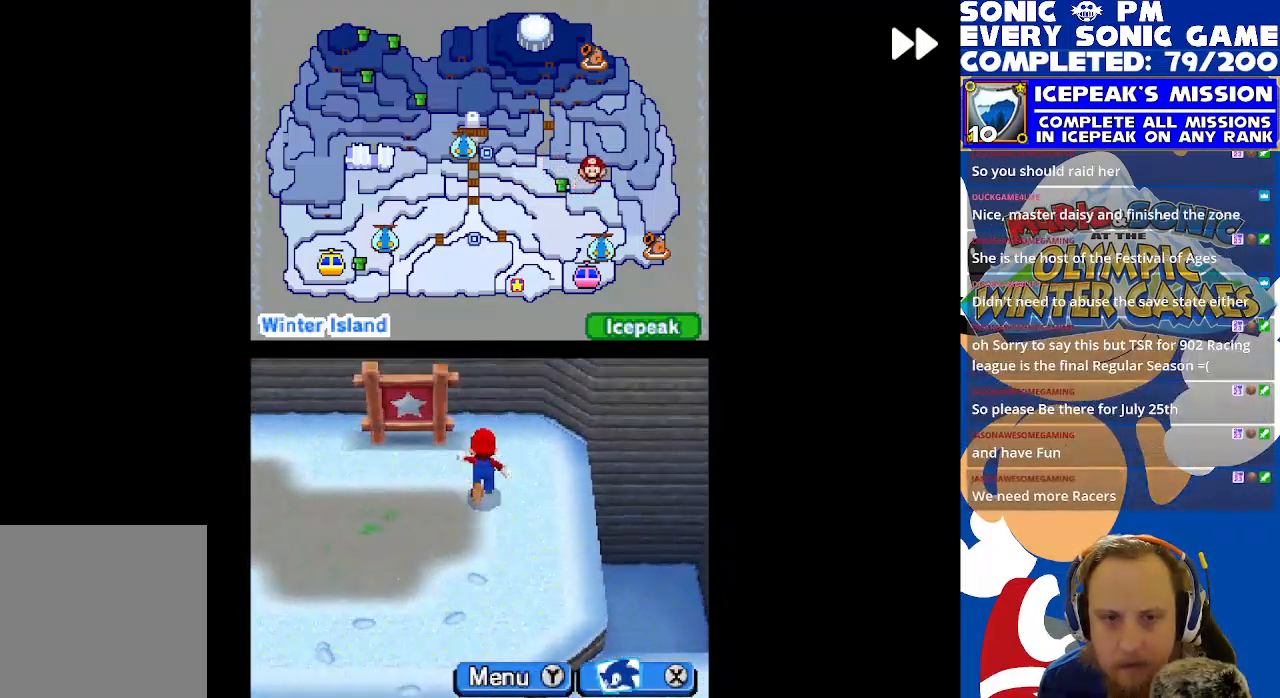
{"buttons": ["R2", "DPAD_LEFT"], "left_stick": "center", "events": [[17, "DPAD_UP", "up"], [50, "DPAD_DOWN", "down"], [333, "DPAD_DOWN", "up"], [333, "DPAD_LEFT", "down"]]}
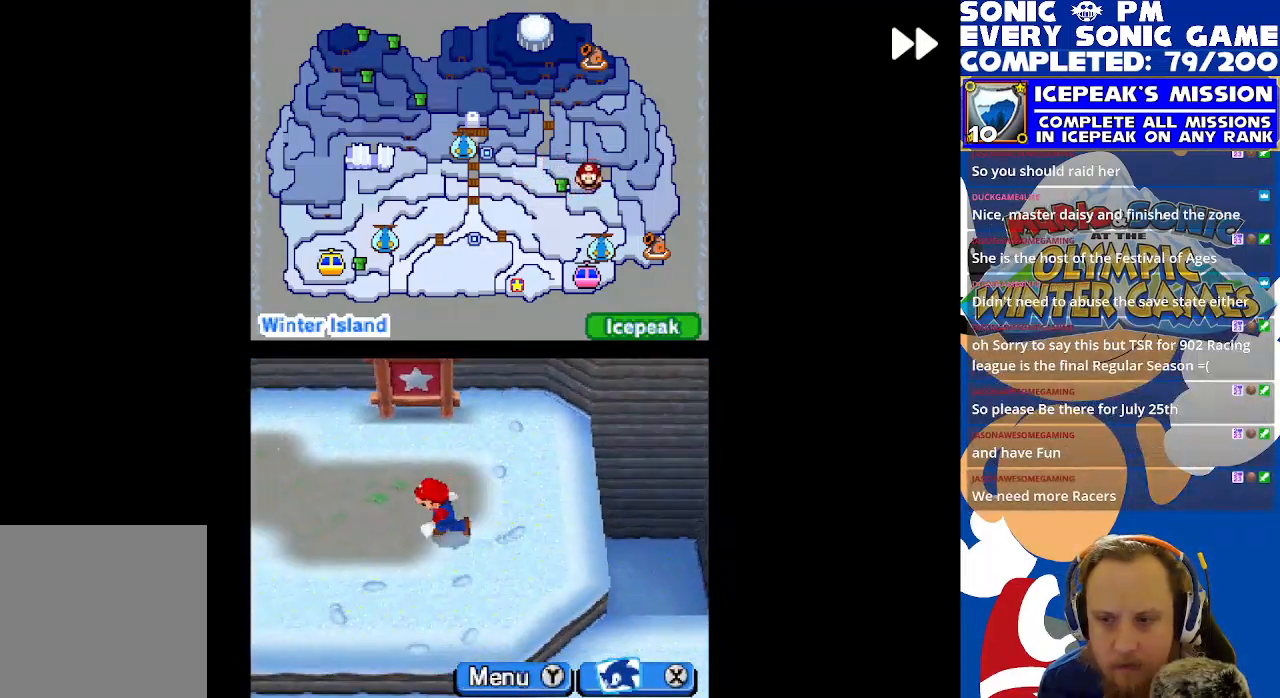
{"buttons": ["R2", "DPAD_LEFT"], "left_stick": "center", "events": [[183, "DPAD_UP", "down"], [250, "DPAD_LEFT", "up"], [300, "DPAD_LEFT", "down"], [467, "DPAD_UP", "up"]]}
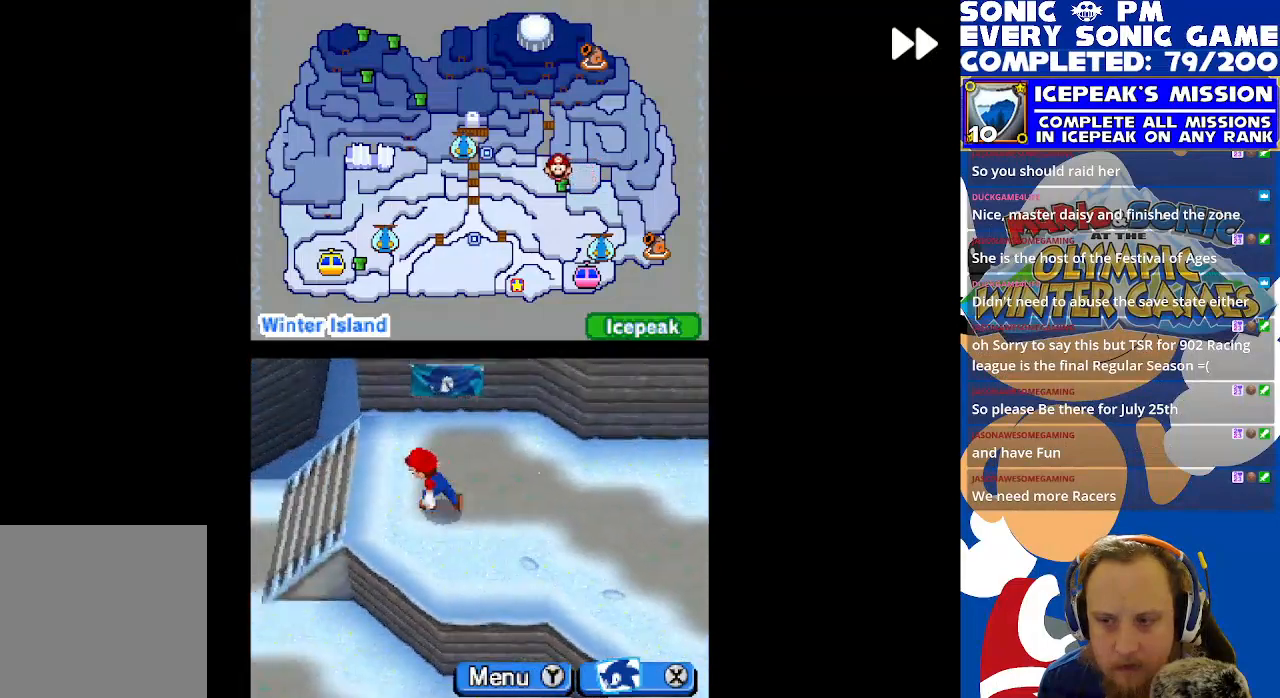
{"buttons": ["R2", "DPAD_LEFT"], "left_stick": "center", "events": []}
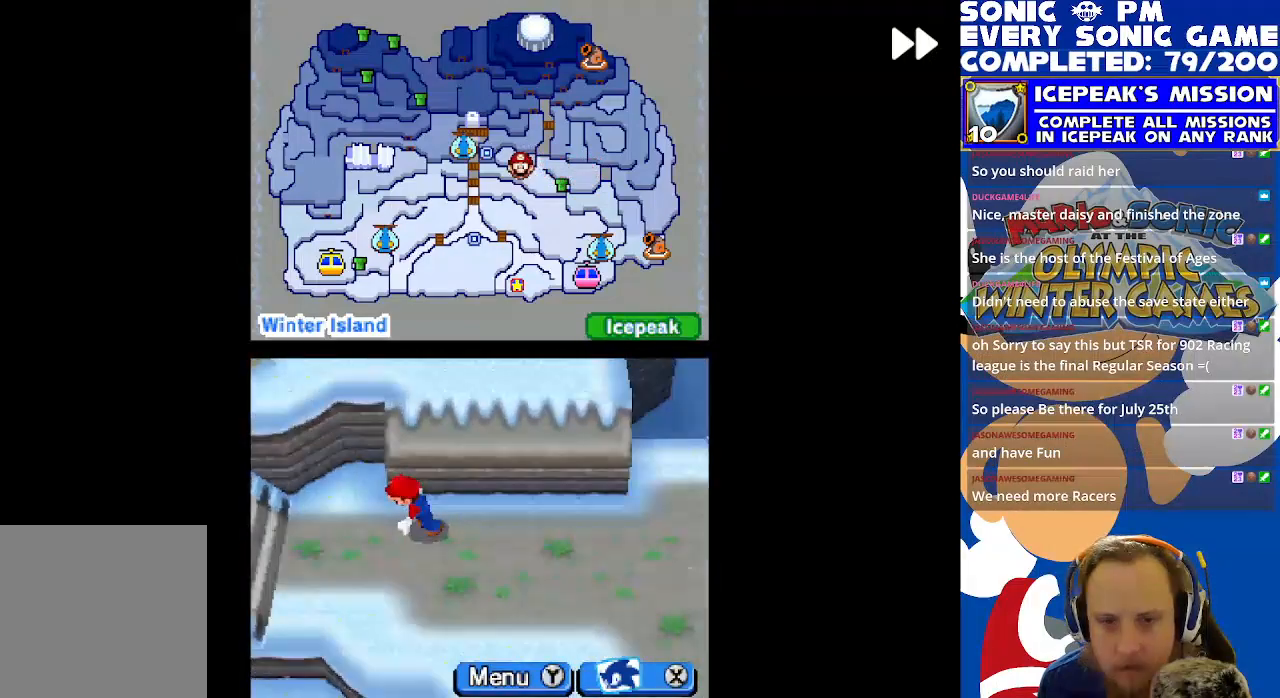
{"buttons": ["R2", "DPAD_LEFT"], "left_stick": "center", "events": [[333, "DPAD_DOWN", "down"], [333, "DPAD_LEFT", "up"], [417, "DPAD_DOWN", "up"], [417, "DPAD_LEFT", "down"]]}
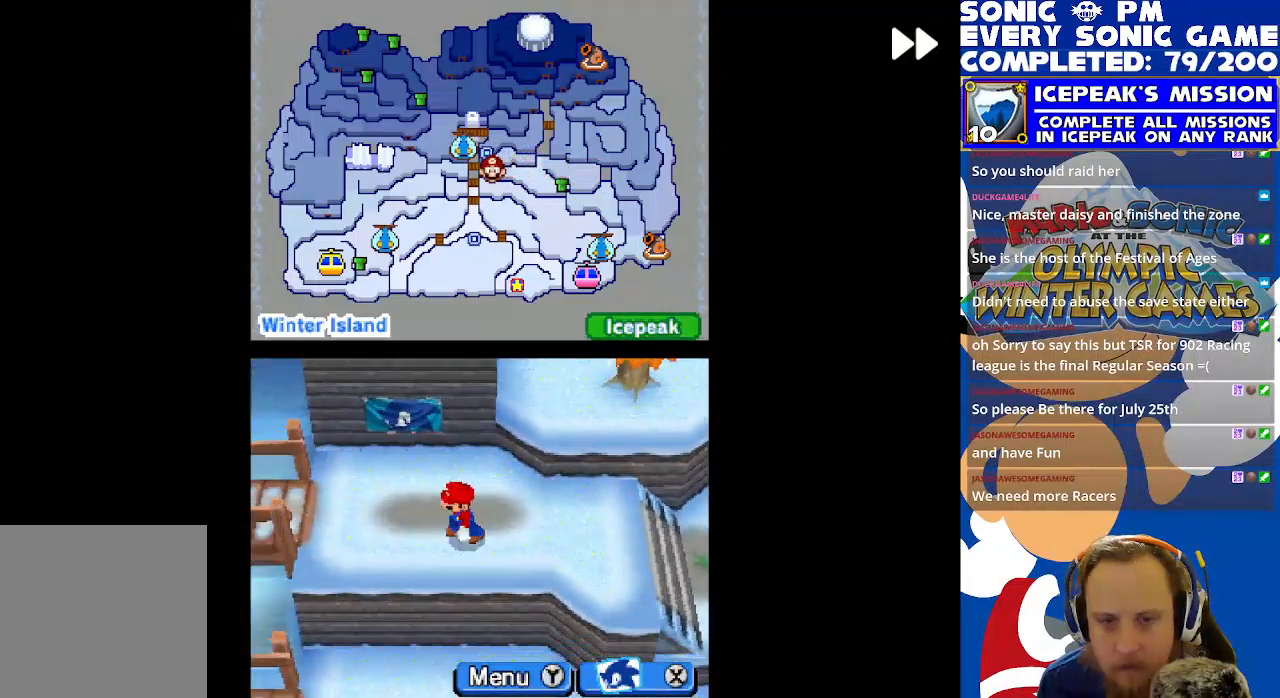
{"buttons": ["R2", "DPAD_LEFT"], "left_stick": "center", "events": [[283, "DPAD_UP", "down"], [433, "DPAD_UP", "up"]]}
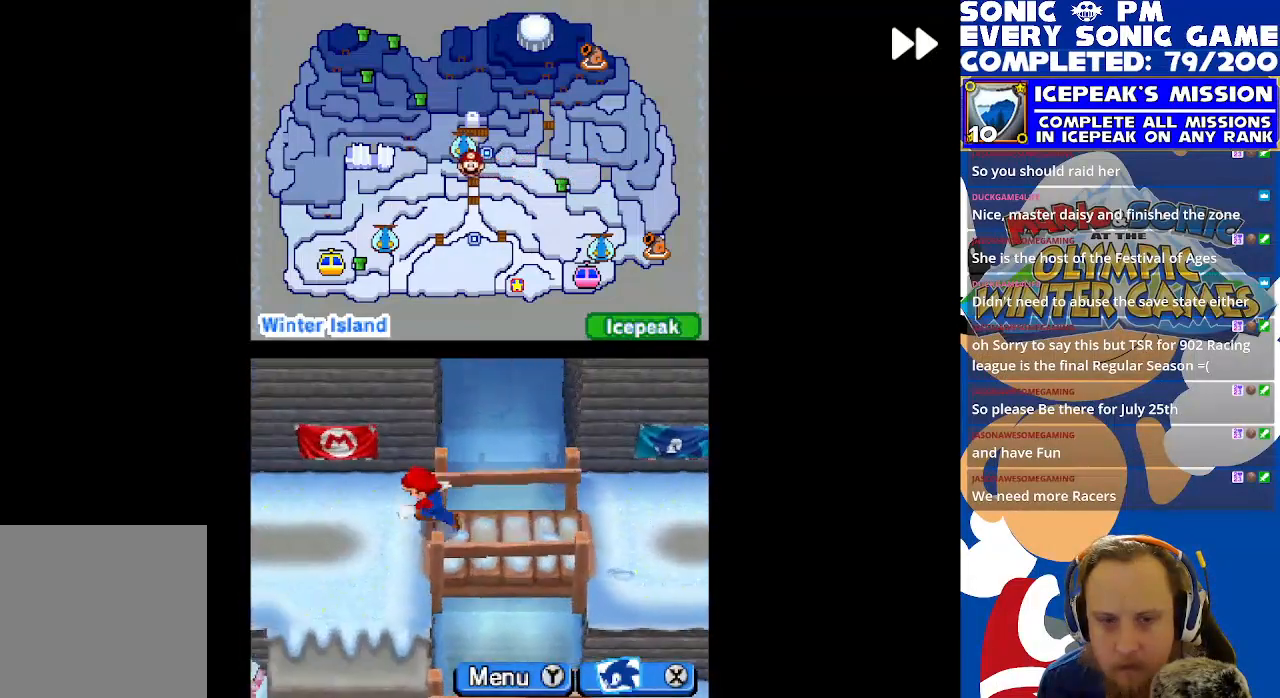
{"buttons": ["R2", "DPAD_LEFT"], "left_stick": "center", "events": []}
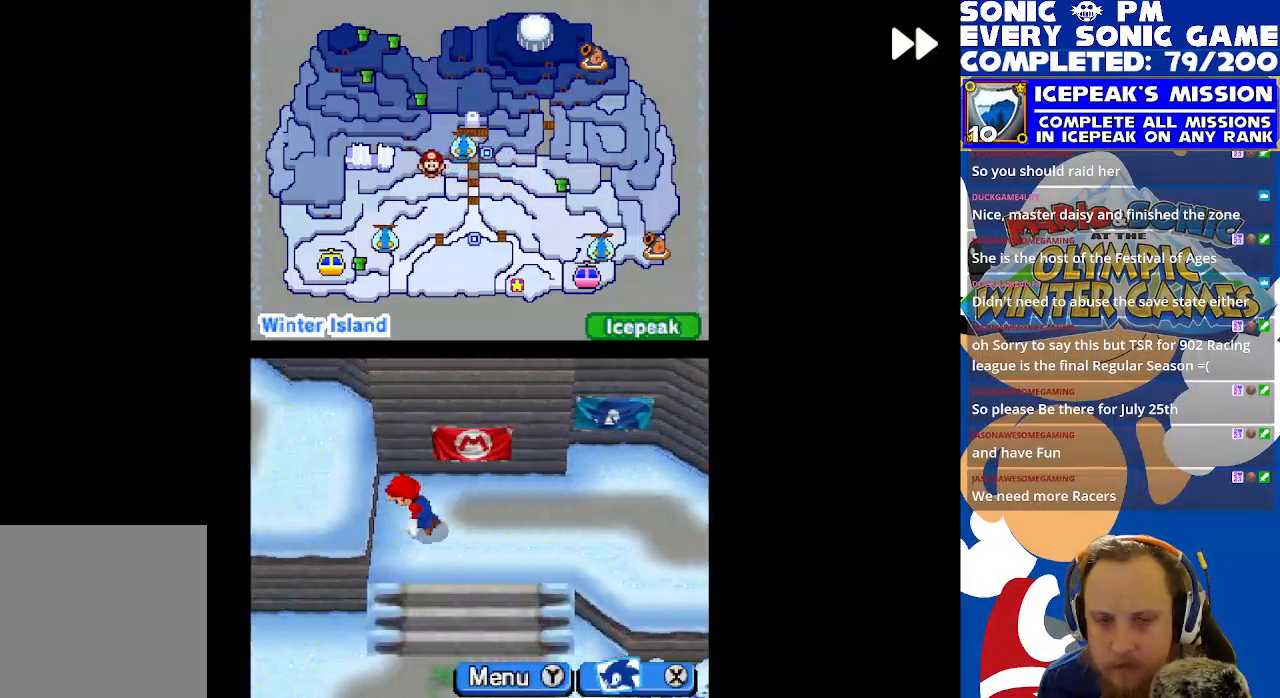
{"buttons": ["R2", "DPAD_DOWN"], "left_stick": "center", "events": [[117, "DPAD_LEFT", "up"], [133, "DPAD_DOWN", "down"], [333, "DPAD_RIGHT", "down"], [450, "DPAD_RIGHT", "up"]]}
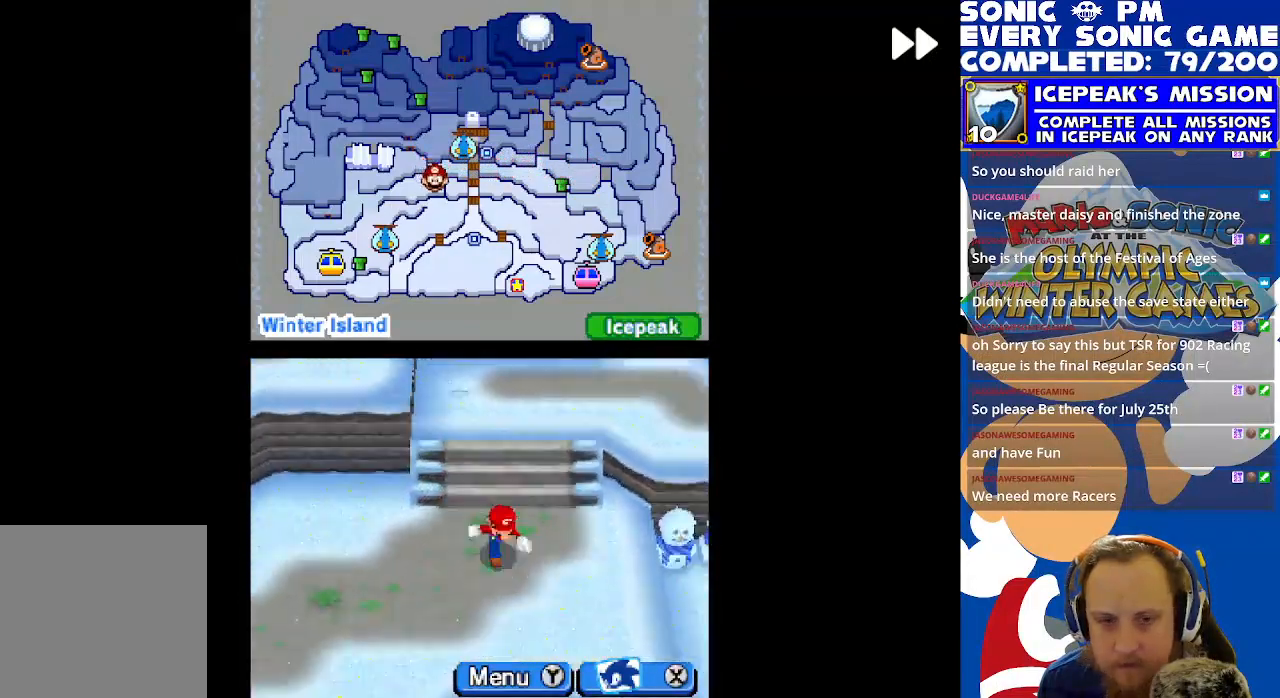
{"buttons": ["R2", "DPAD_LEFT"], "left_stick": "center", "events": [[17, "B", "down"], [117, "B", "up"], [133, "DPAD_RIGHT", "down"], [217, "DPAD_DOWN", "up"], [317, "DPAD_DOWN", "down"], [333, "B", "down"], [350, "DPAD_RIGHT", "up"], [417, "B", "up"], [450, "DPAD_DOWN", "up"], [450, "DPAD_LEFT", "down"]]}
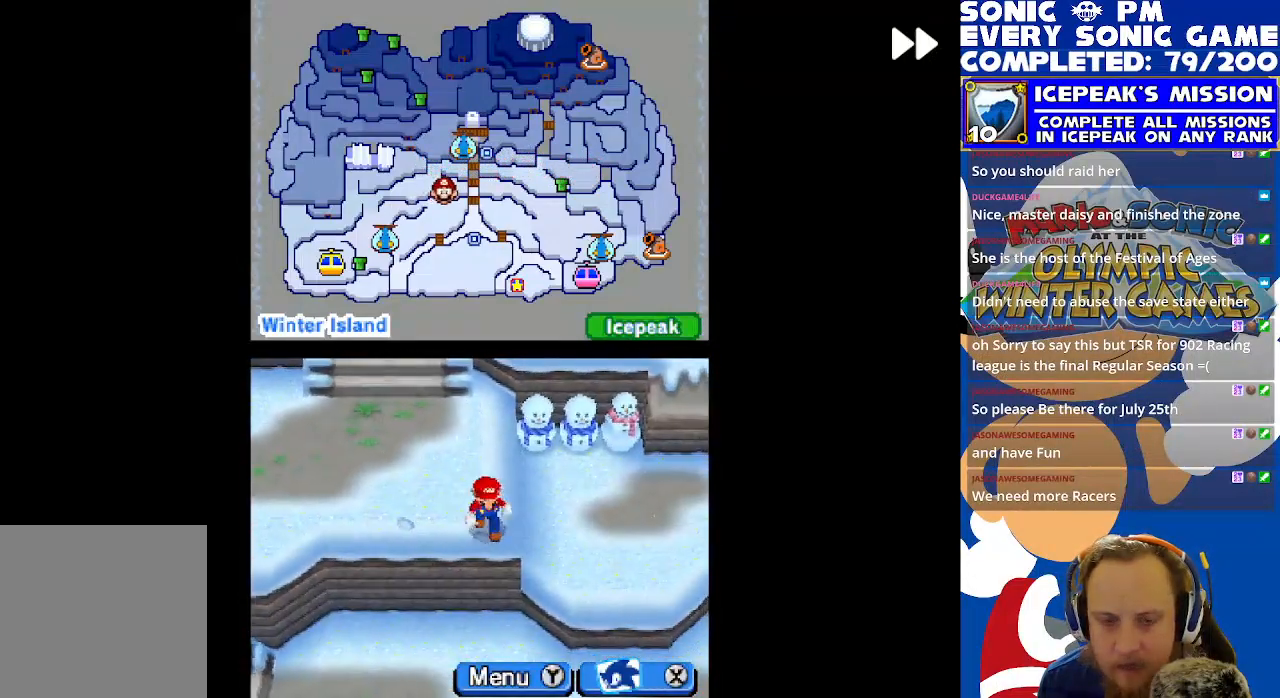
{"buttons": ["R2", "DPAD_UP"], "left_stick": "center", "events": [[17, "B", "down"], [33, "DPAD_UP", "down"], [100, "B", "up"], [117, "DPAD_LEFT", "up"], [200, "B", "down"], [283, "DPAD_LEFT", "down"], [317, "B", "up"], [383, "B", "down"], [417, "DPAD_LEFT", "up"], [467, "B", "up"]]}
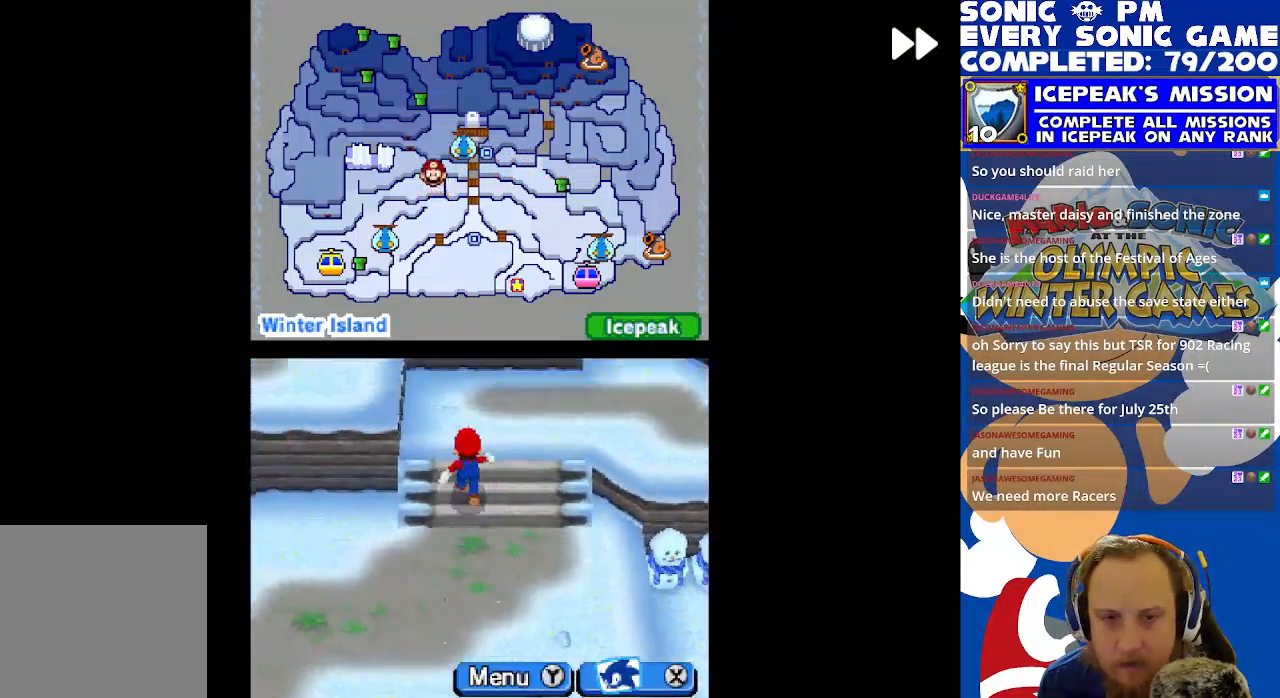
{"buttons": ["B", "R2", "DPAD_UP"], "left_stick": "center", "events": [[50, "DPAD_RIGHT", "down"], [83, "B", "down"], [133, "DPAD_UP", "up"], [167, "B", "up"], [250, "DPAD_UP", "down"], [283, "B", "down"], [350, "B", "up"], [383, "DPAD_RIGHT", "up"], [467, "B", "down"]]}
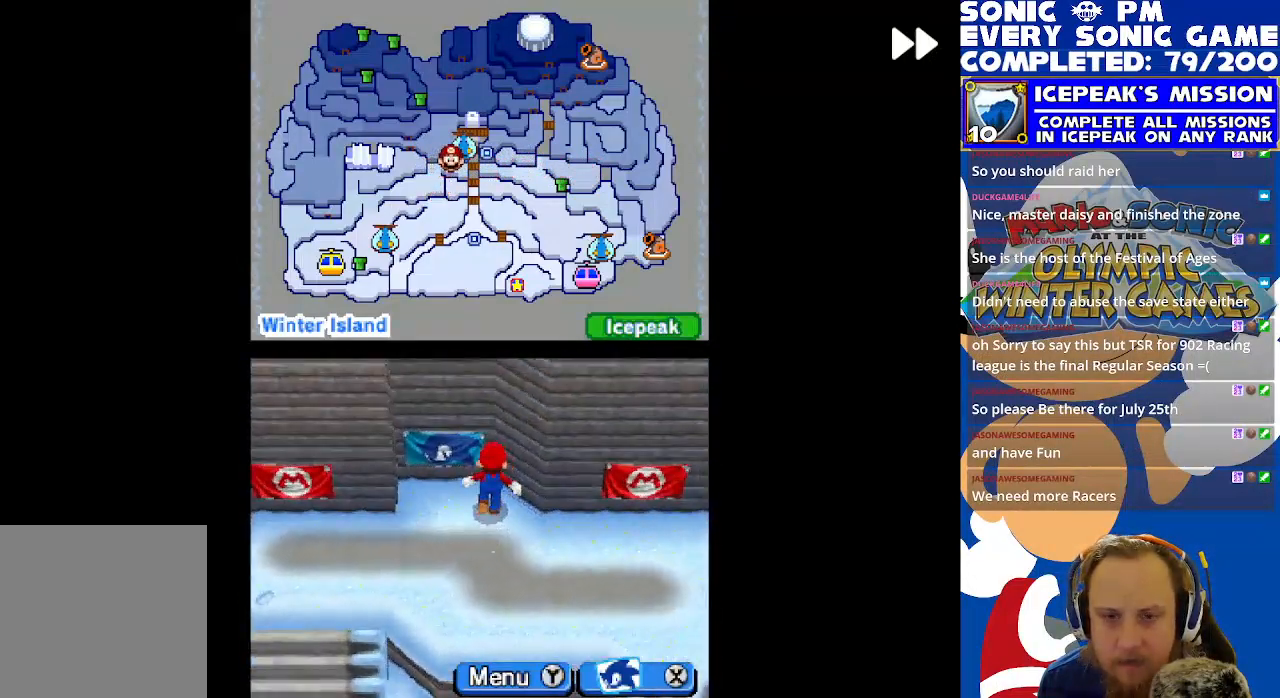
{"buttons": ["R2", "DPAD_LEFT"], "left_stick": "center", "events": [[33, "B", "up"], [67, "DPAD_LEFT", "down"], [67, "DPAD_UP", "up"], [133, "DPAD_LEFT", "up"], [150, "B", "down"], [150, "DPAD_DOWN", "down"], [233, "B", "up"], [383, "DPAD_DOWN", "up"], [383, "DPAD_LEFT", "down"]]}
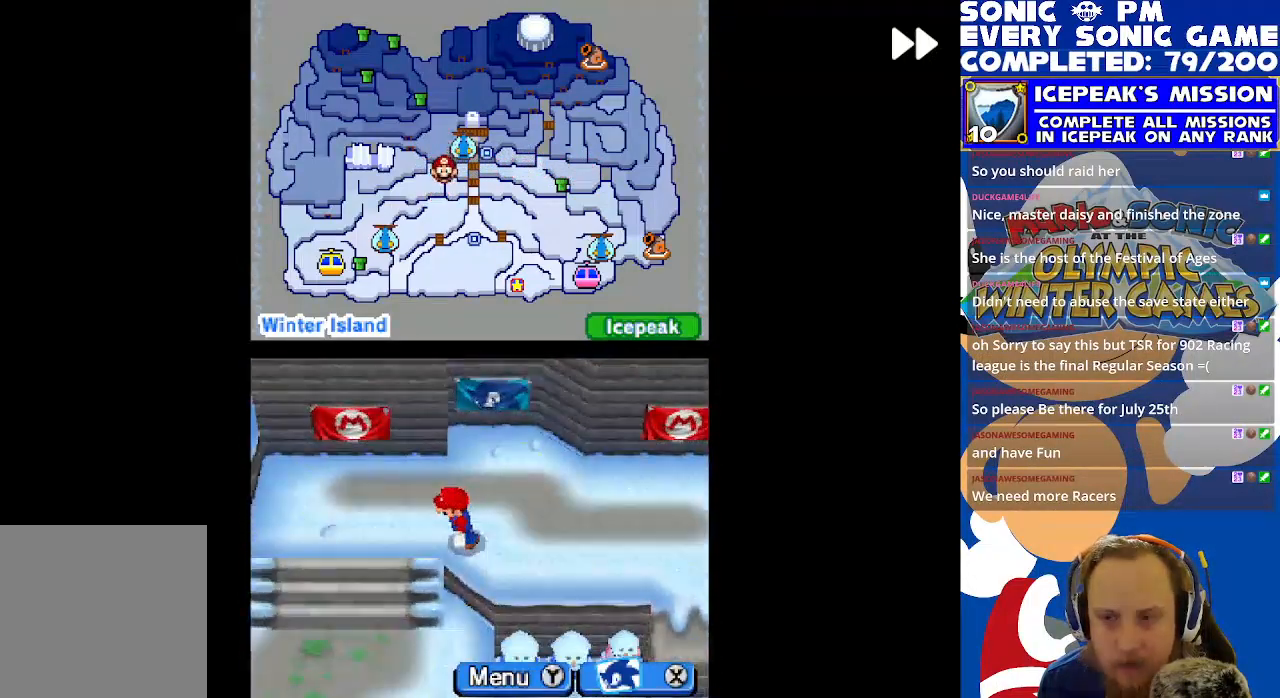
{"buttons": ["R2", "DPAD_DOWN", "DPAD_RIGHT"], "left_stick": "center", "events": [[100, "DPAD_DOWN", "down"], [100, "DPAD_LEFT", "up"], [367, "DPAD_RIGHT", "down"]]}
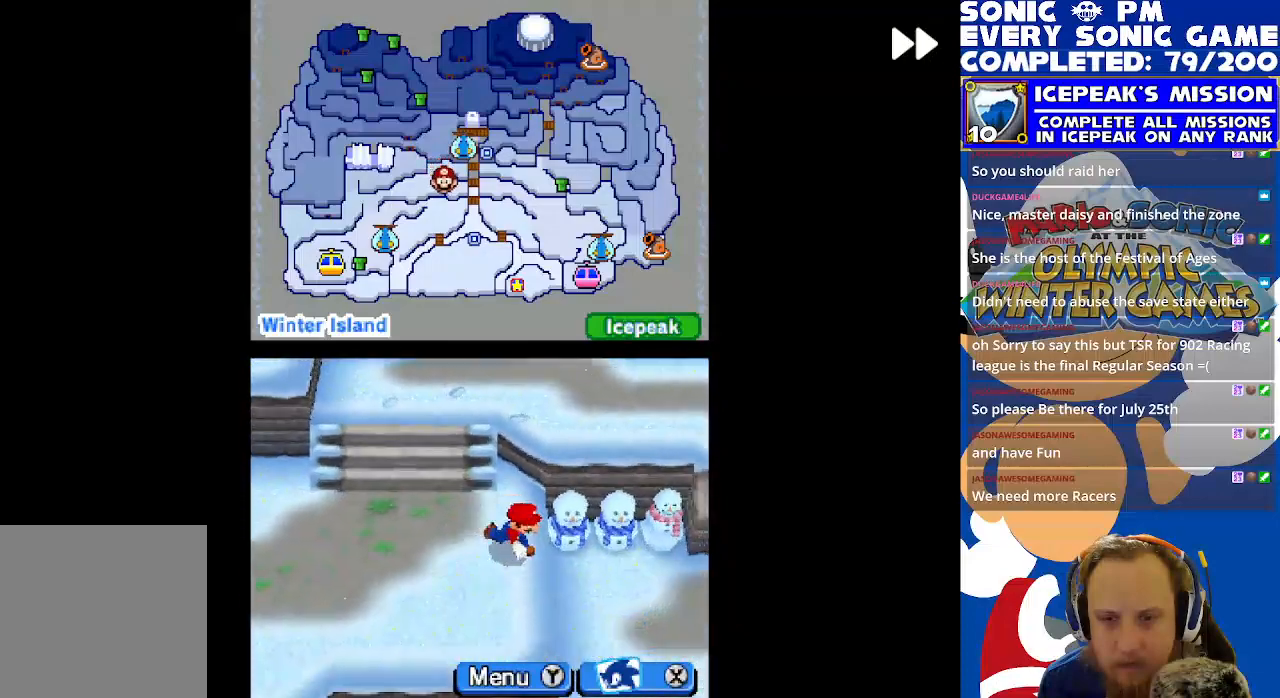
{"buttons": ["B", "R2", "DPAD_LEFT"], "left_stick": "center", "events": [[67, "B", "down"], [83, "DPAD_RIGHT", "up"], [150, "B", "up"], [183, "DPAD_DOWN", "up"], [200, "DPAD_LEFT", "down"], [250, "B", "down"], [333, "B", "up"], [433, "B", "down"]]}
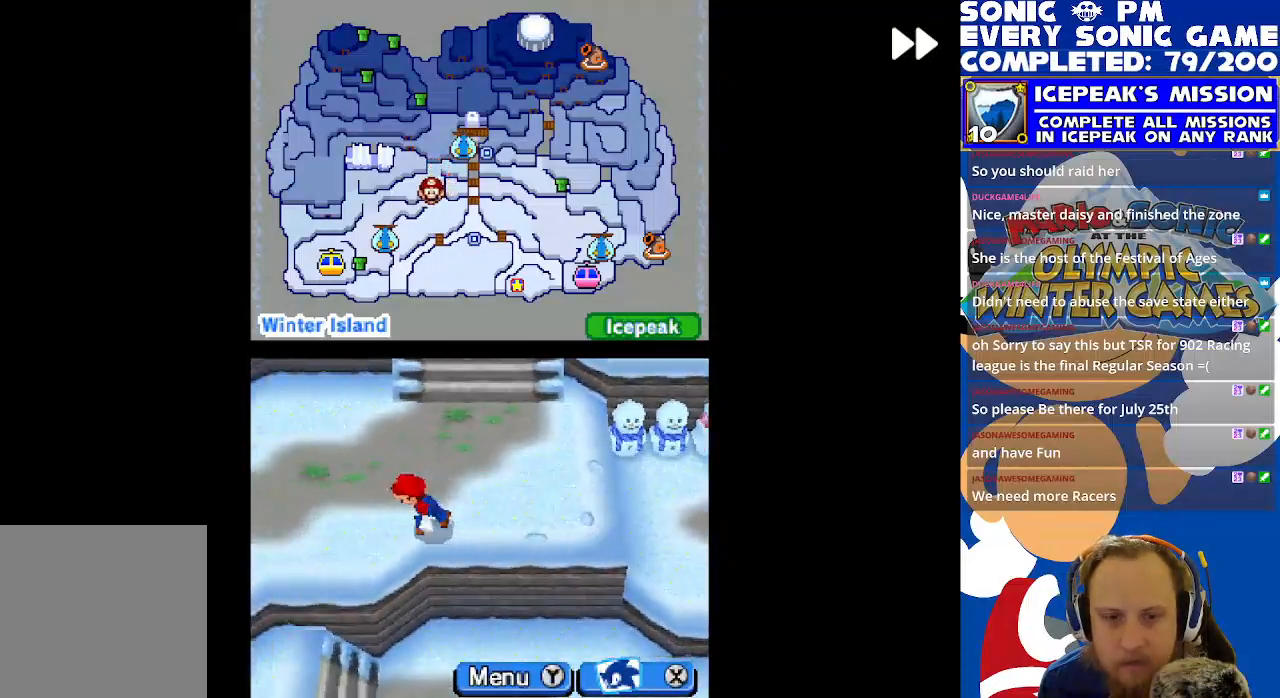
{"buttons": ["R2", "DPAD_LEFT"], "left_stick": "center", "events": [[33, "B", "up"], [133, "B", "down"], [217, "B", "up"]]}
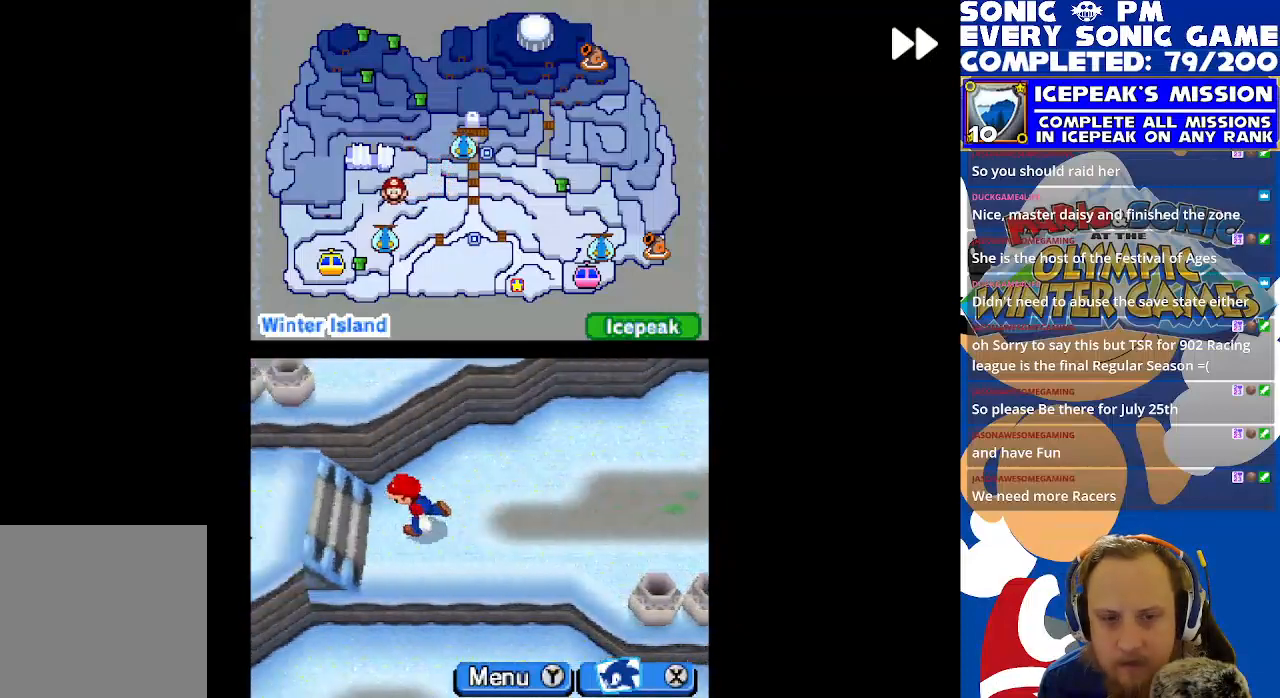
{"buttons": ["R2", "DPAD_DOWN"], "left_stick": "center", "events": [[433, "DPAD_DOWN", "down"], [433, "DPAD_LEFT", "up"]]}
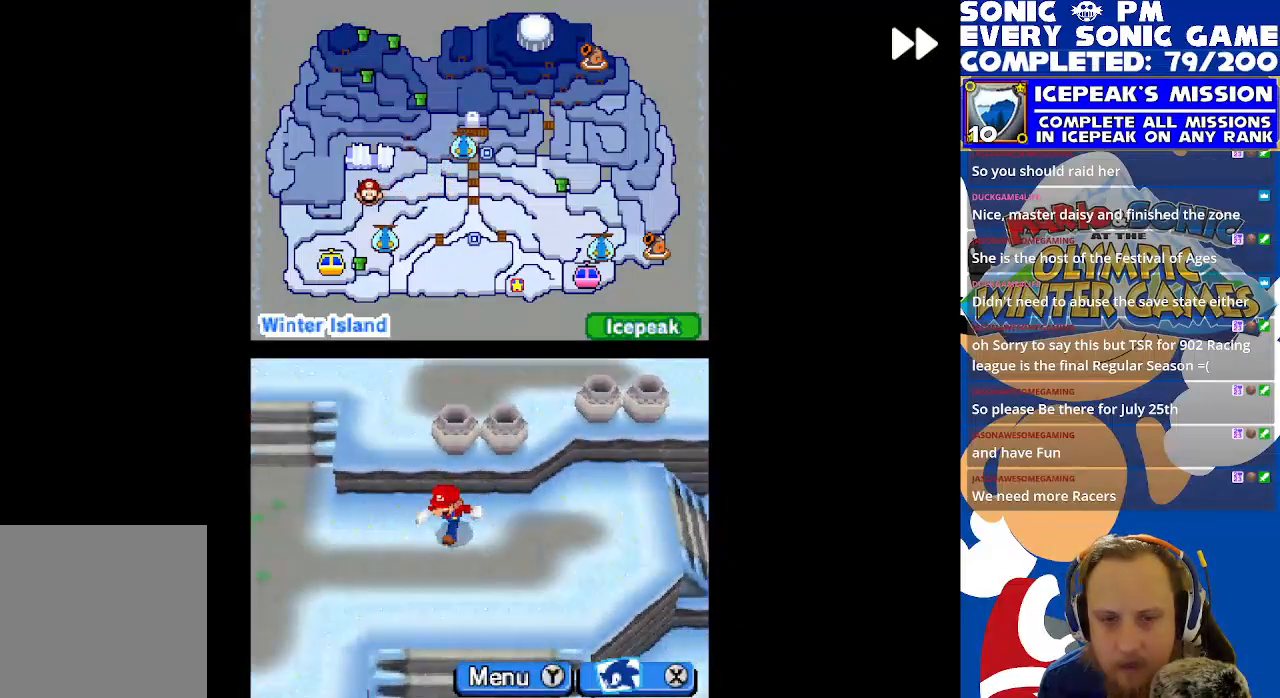
{"buttons": ["R2", "DPAD_RIGHT"], "left_stick": "center", "events": [[267, "DPAD_RIGHT", "down"], [350, "DPAD_DOWN", "up"]]}
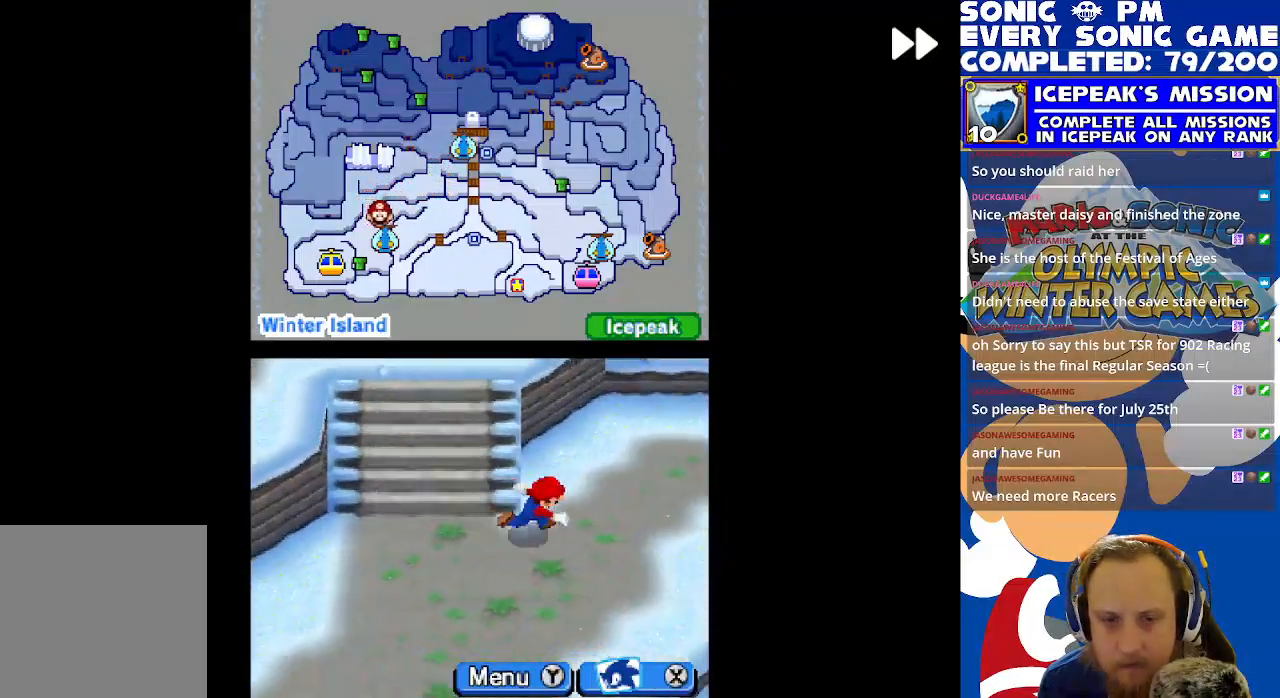
{"buttons": ["R2", "DPAD_UP", "DPAD_RIGHT"], "left_stick": "center", "events": [[233, "DPAD_DOWN", "down"], [350, "DPAD_DOWN", "up"], [450, "DPAD_UP", "down"]]}
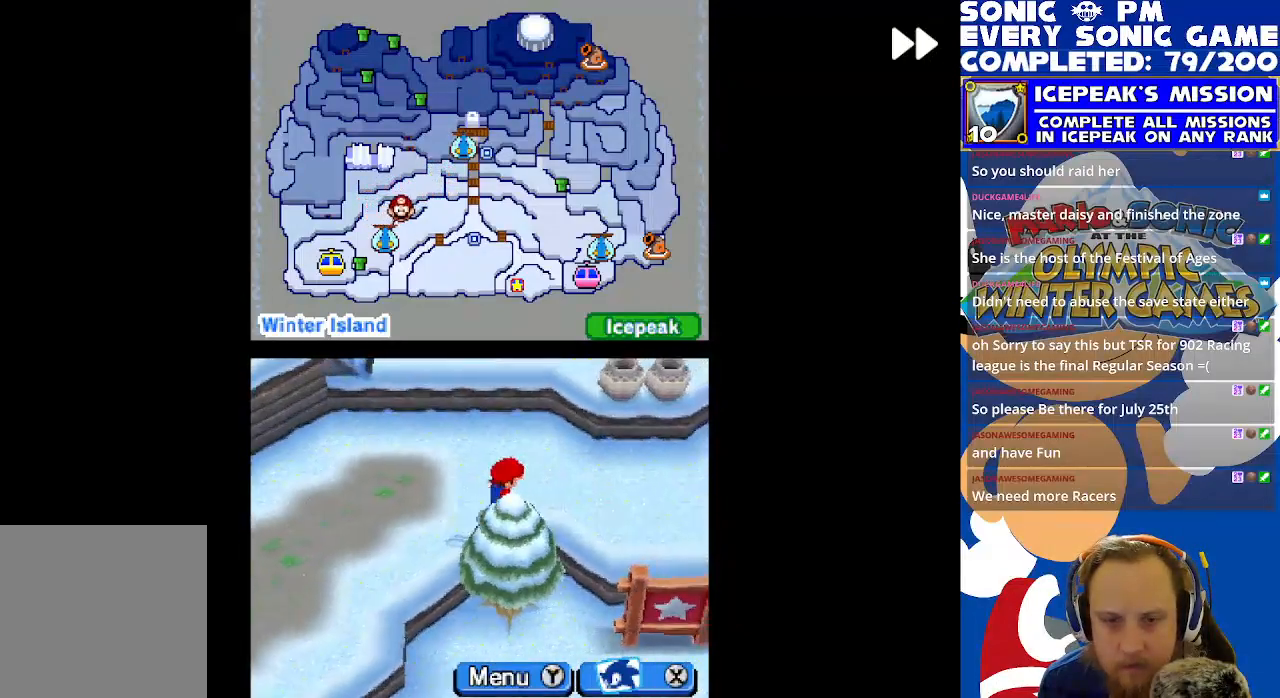
{"buttons": ["B", "R2", "DPAD_RIGHT"], "left_stick": "center", "events": [[50, "DPAD_UP", "up"], [267, "B", "down"], [383, "B", "up"], [450, "B", "down"]]}
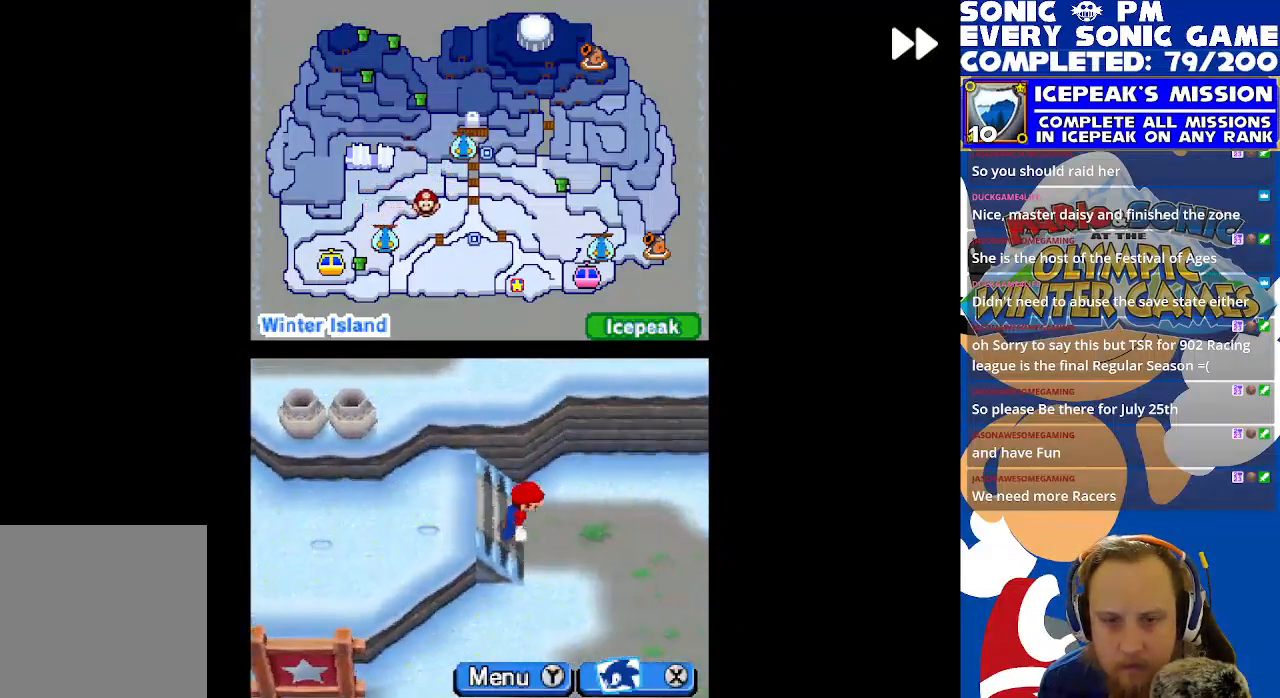
{"buttons": ["R2", "DPAD_RIGHT"], "left_stick": "center", "events": [[50, "B", "up"]]}
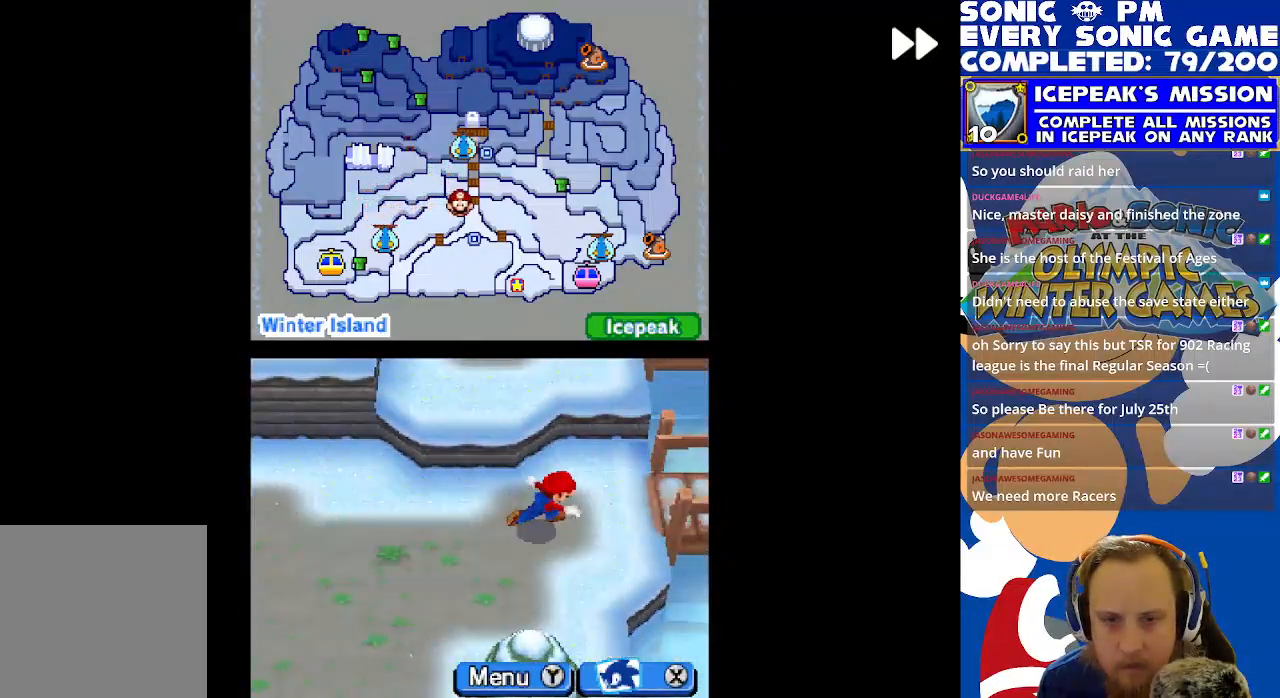
{"buttons": ["R2", "DPAD_RIGHT"], "left_stick": "center", "events": []}
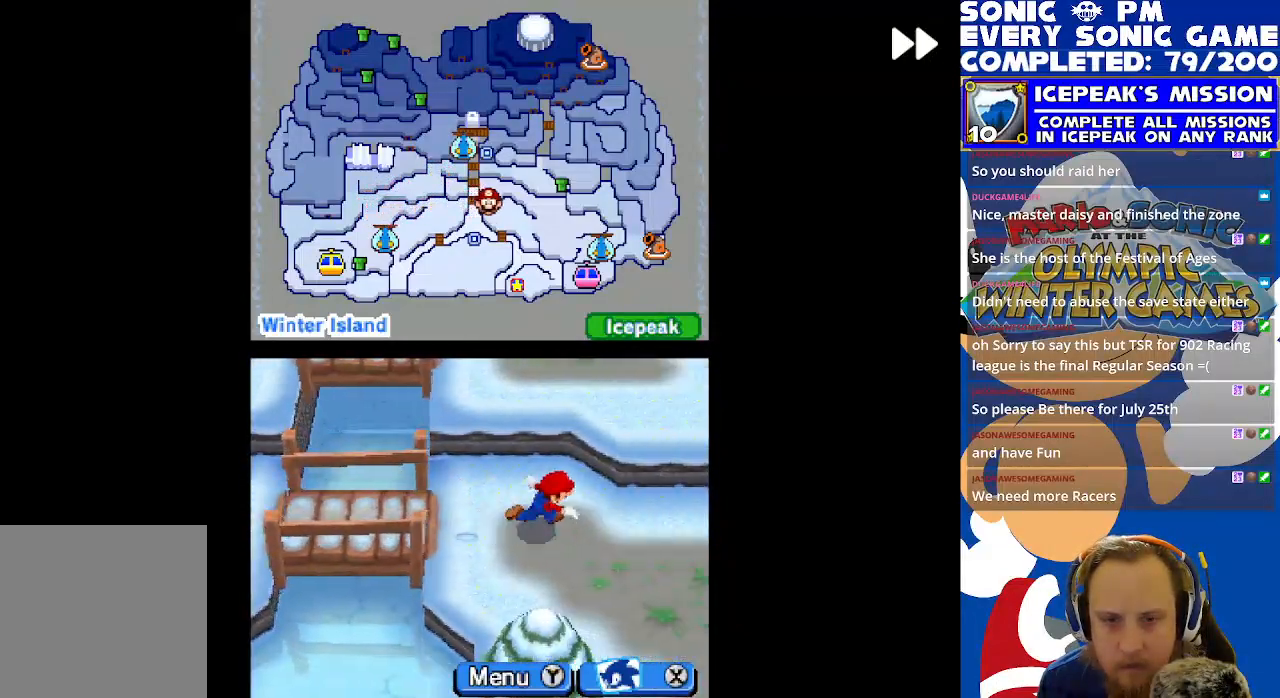
{"buttons": ["R2", "DPAD_RIGHT"], "left_stick": "center", "events": []}
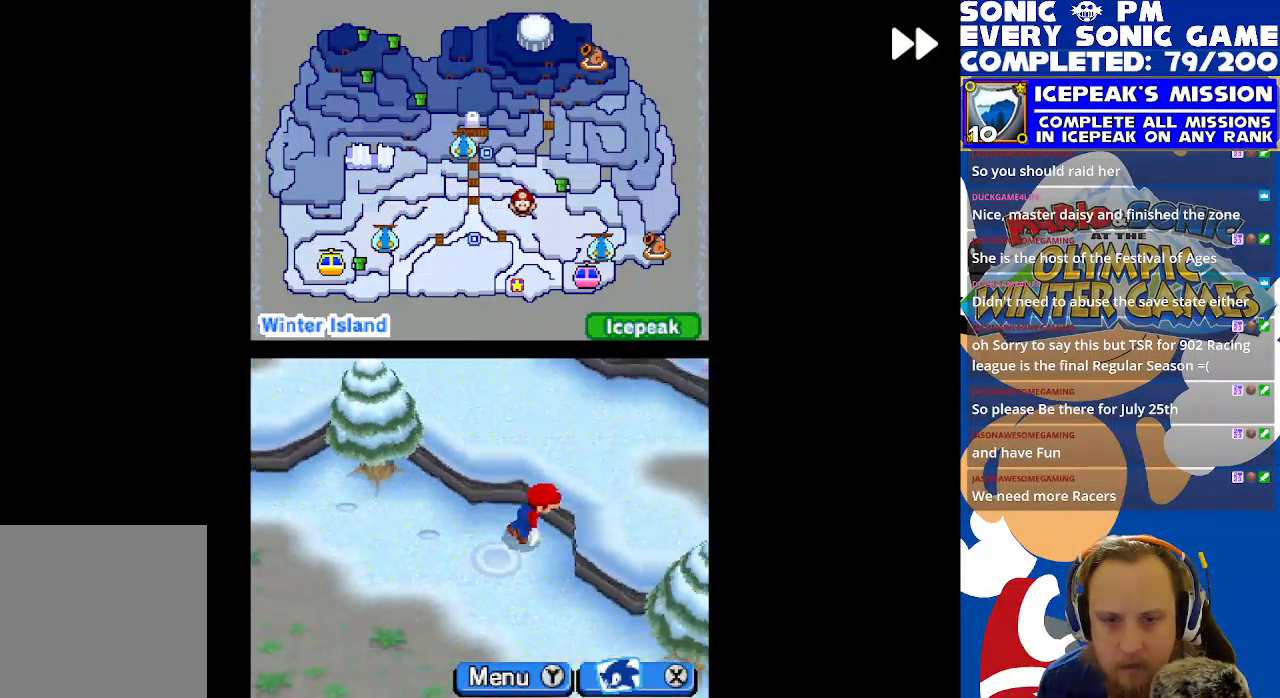
{"buttons": ["R2", "DPAD_DOWN", "DPAD_RIGHT"], "left_stick": "center", "events": [[183, "DPAD_DOWN", "down"], [250, "DPAD_RIGHT", "up"], [400, "DPAD_RIGHT", "down"]]}
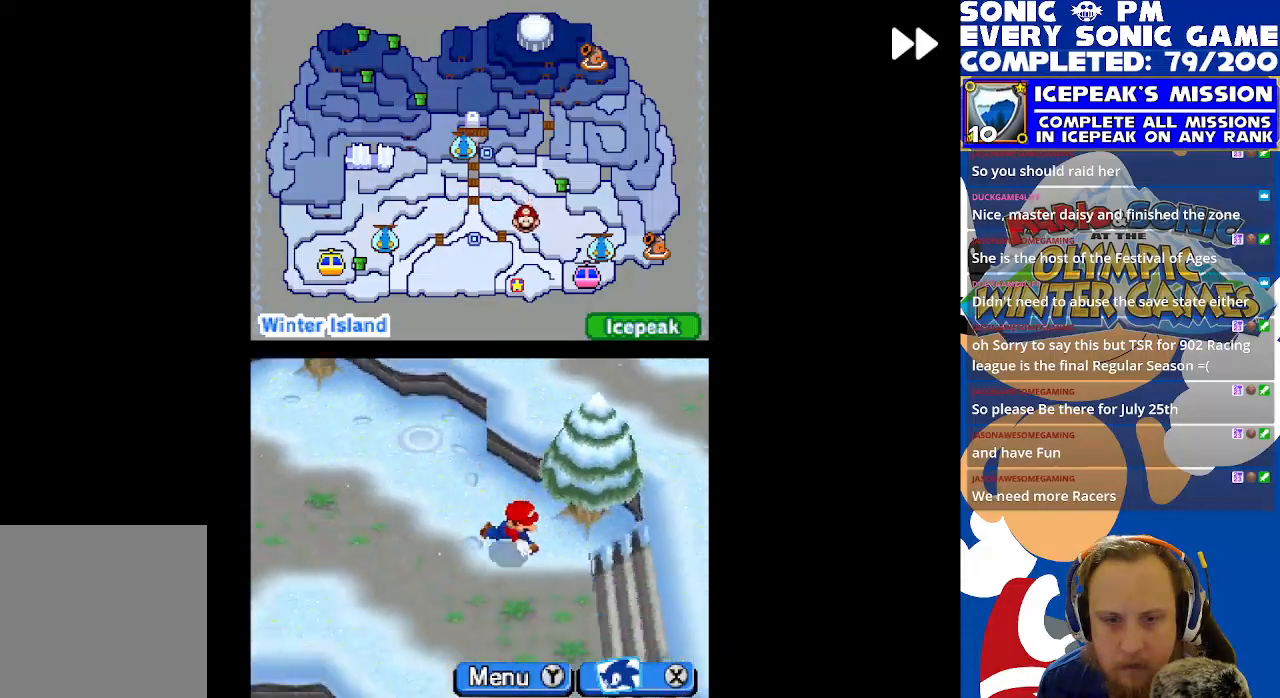
{"buttons": ["R2", "DPAD_RIGHT"], "left_stick": "center", "events": [[350, "DPAD_DOWN", "up"]]}